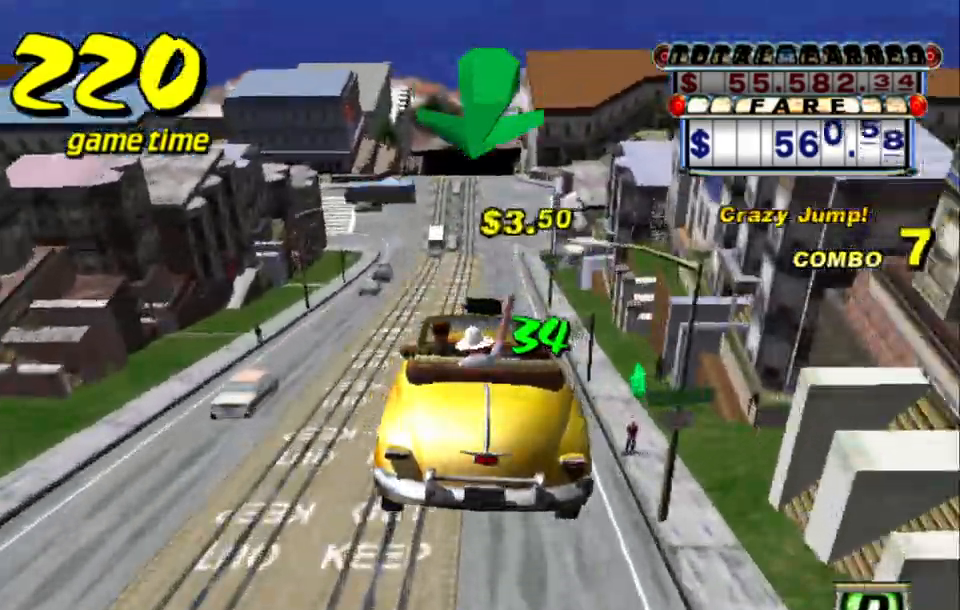
Gameplay with keyboard; each line is a JSON object with the keys held at the frame after it. "events" lists presses ("down") and releases ("up") of "a", "down", "left", "return", "right", "s", "space", "tab" and "up" between this image and that frame as [ms after this image, input, new state], when the widget could be followed in between. No other keys are recorded. Mouse input is not recorded.
{"keys": ["s", "up"], "events": [[34, "s", "up"], [67, "a", "down"], [67, "up", "up"], [200, "a", "up"], [300, "s", "down"], [350, "up", "down"]]}
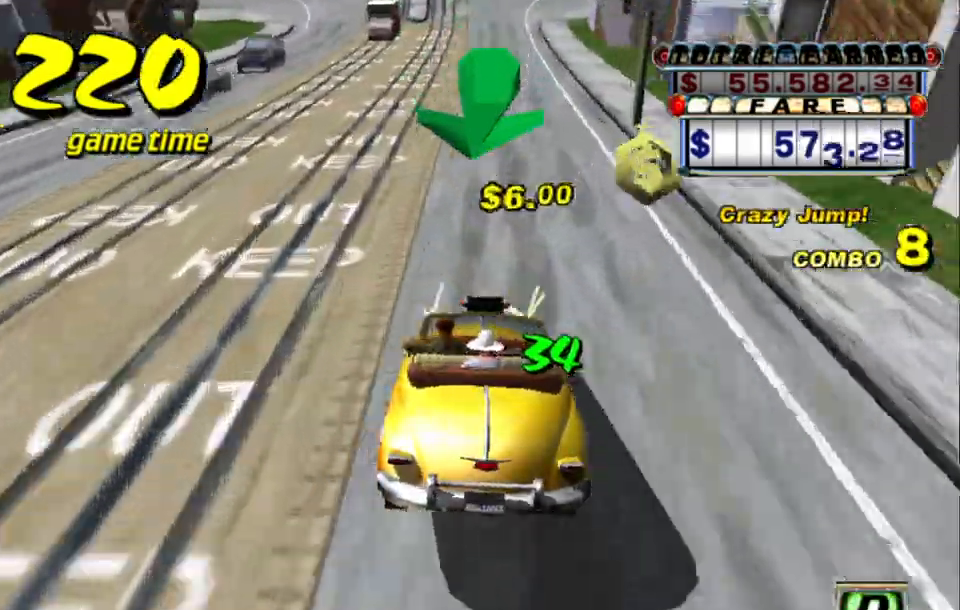
{"keys": ["s", "up"], "events": [[134, "s", "up"], [134, "up", "up"], [184, "a", "down"], [317, "a", "up"], [417, "s", "down"], [417, "up", "down"]]}
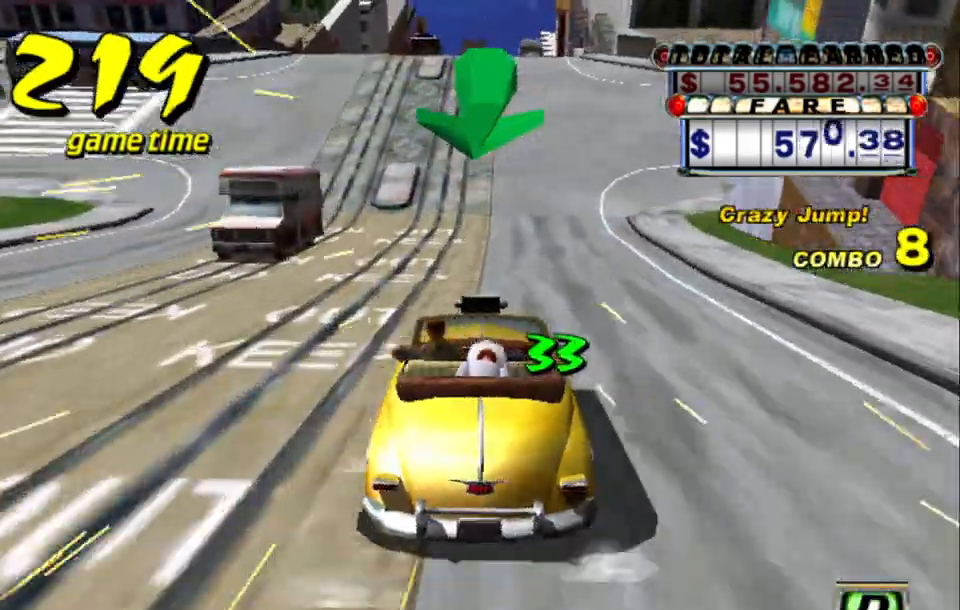
{"keys": ["s", "up"], "events": []}
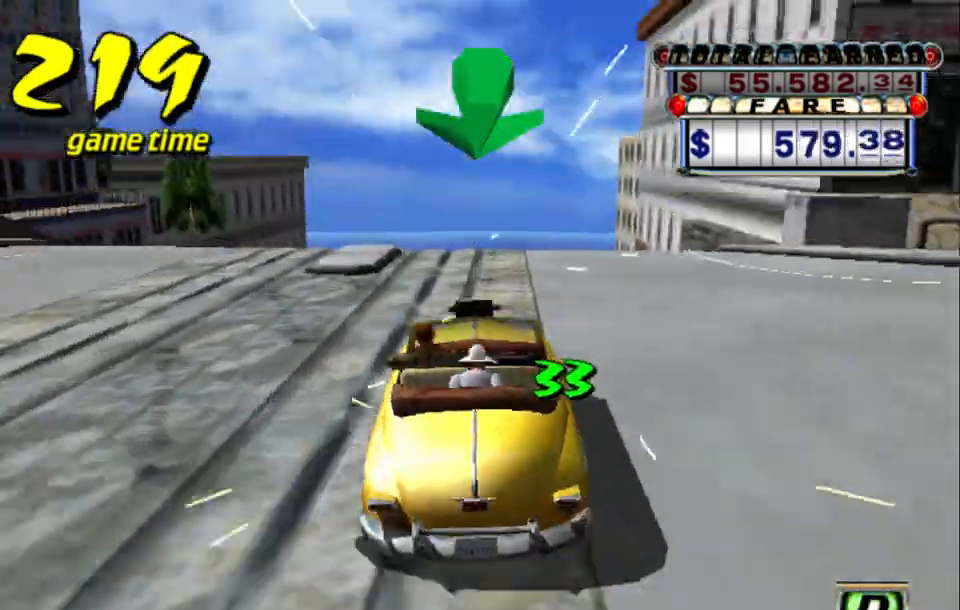
{"keys": ["up"], "events": [[67, "s", "up"], [117, "a", "down"], [117, "up", "up"], [250, "a", "up"], [250, "s", "down"], [350, "s", "up"], [450, "up", "down"]]}
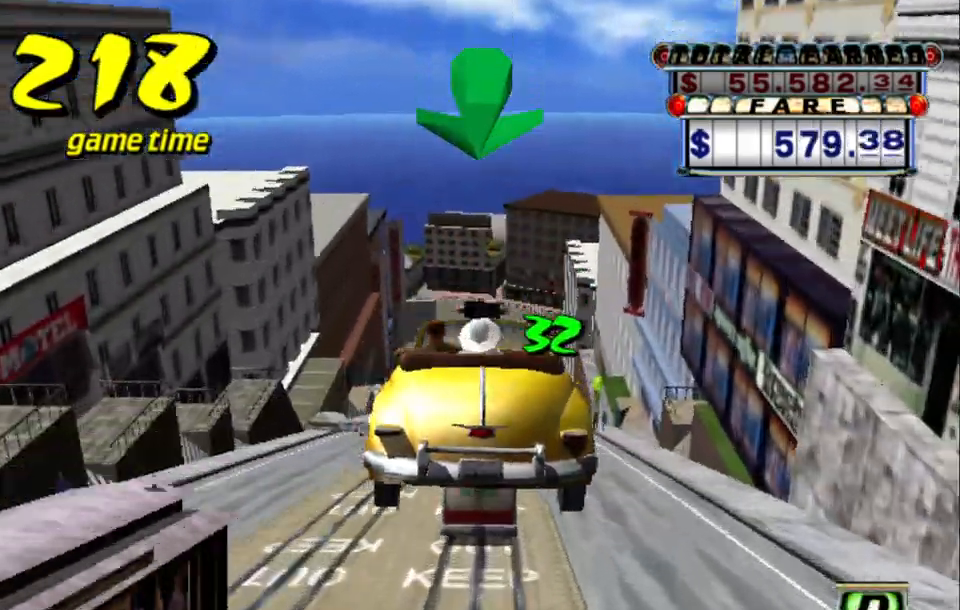
{"keys": ["up"], "events": []}
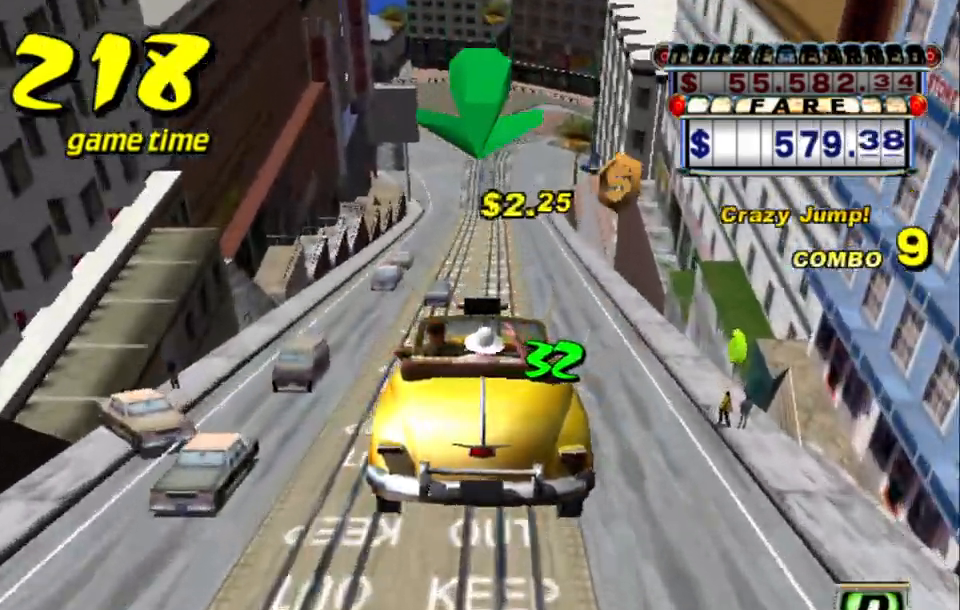
{"keys": ["up"], "events": []}
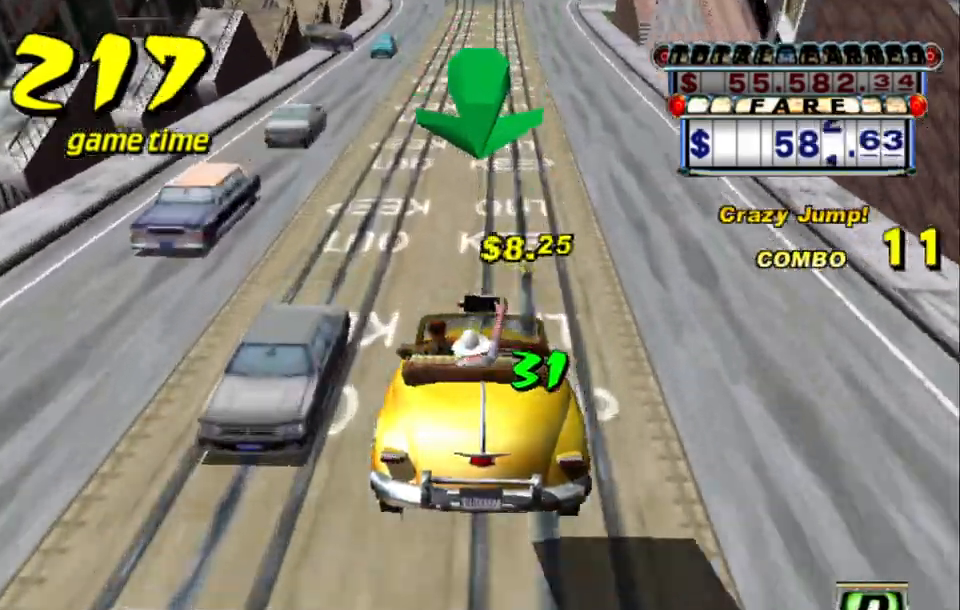
{"keys": ["up"], "events": []}
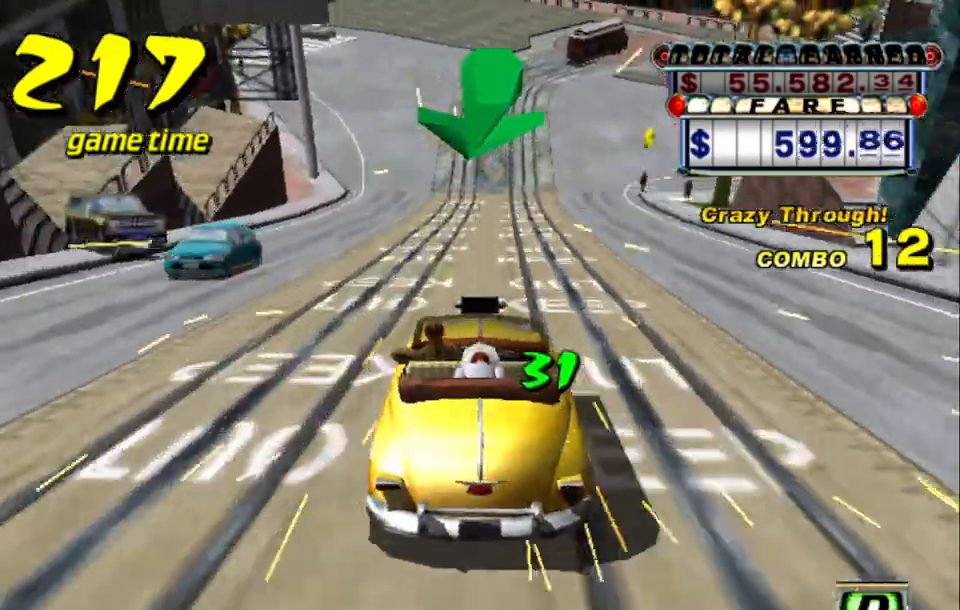
{"keys": [], "events": [[34, "left", "down"], [134, "left", "up"], [367, "up", "up"]]}
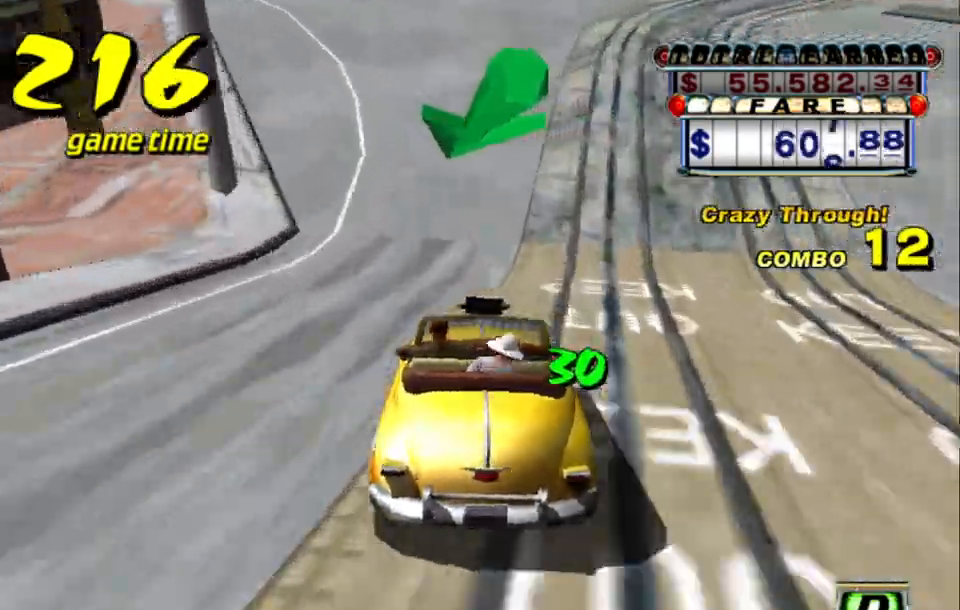
{"keys": ["left"], "events": [[17, "left", "down"], [50, "left", "up"], [150, "left", "down"], [234, "left", "up"], [334, "left", "down"], [384, "left", "up"], [467, "left", "down"]]}
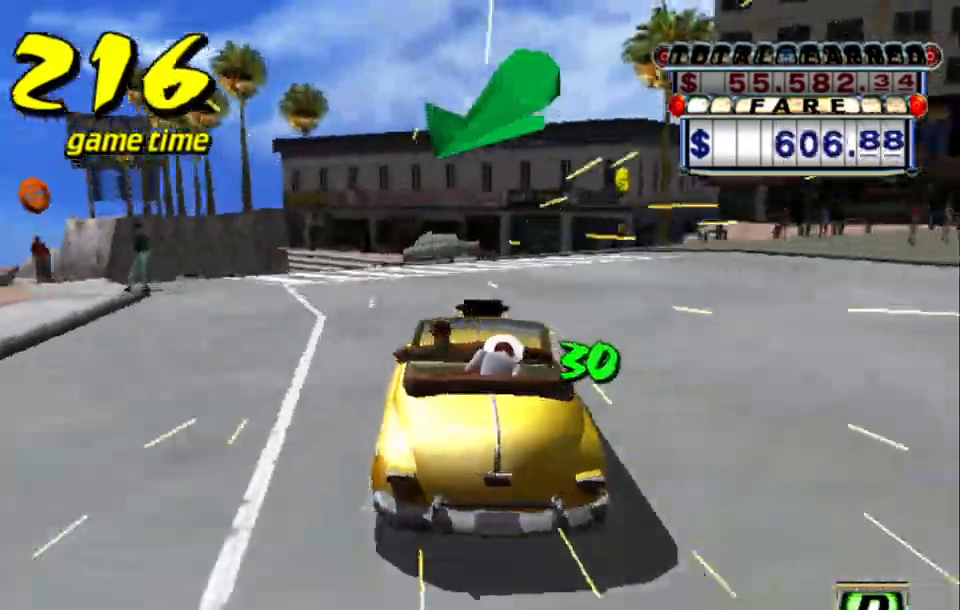
{"keys": ["left", "s", "up"], "events": [[67, "left", "up"], [167, "left", "down"], [250, "a", "down"], [300, "left", "up"], [350, "a", "up"], [450, "s", "down"], [500, "left", "down"], [500, "up", "down"]]}
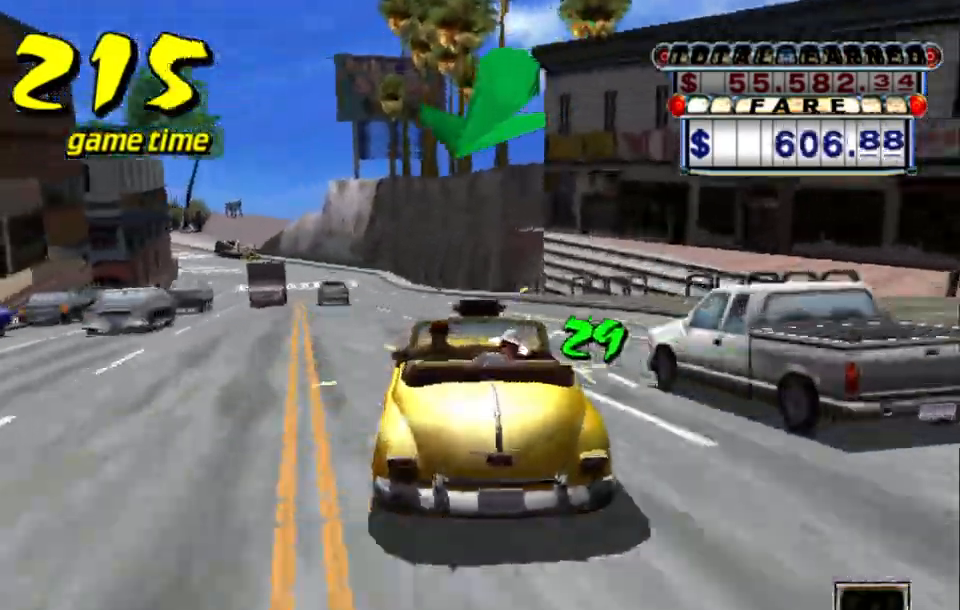
{"keys": ["left", "up"], "events": [[84, "left", "up"], [134, "s", "up"], [317, "right", "down"], [400, "right", "up"], [450, "left", "down"]]}
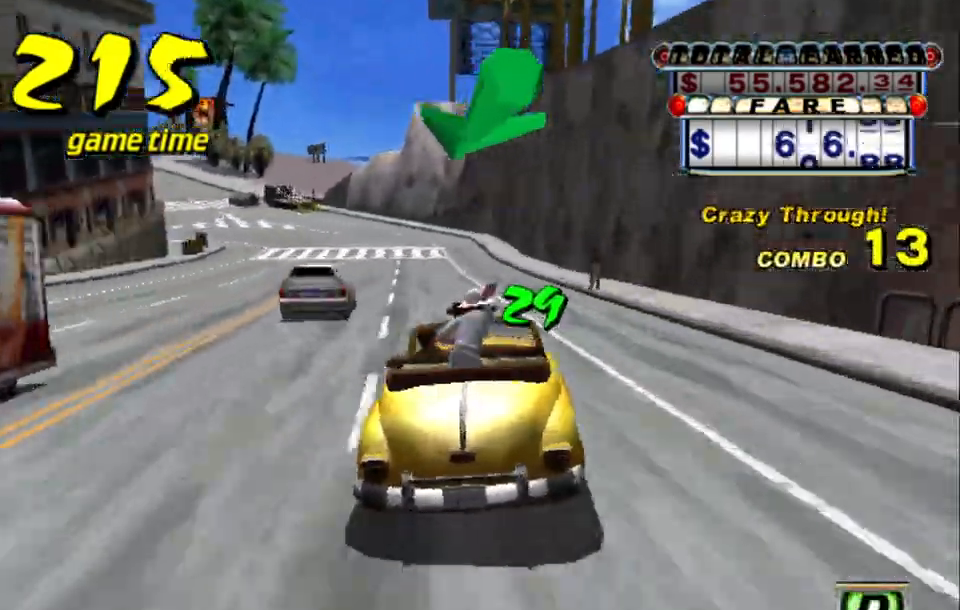
{"keys": ["up"], "events": [[434, "left", "up"]]}
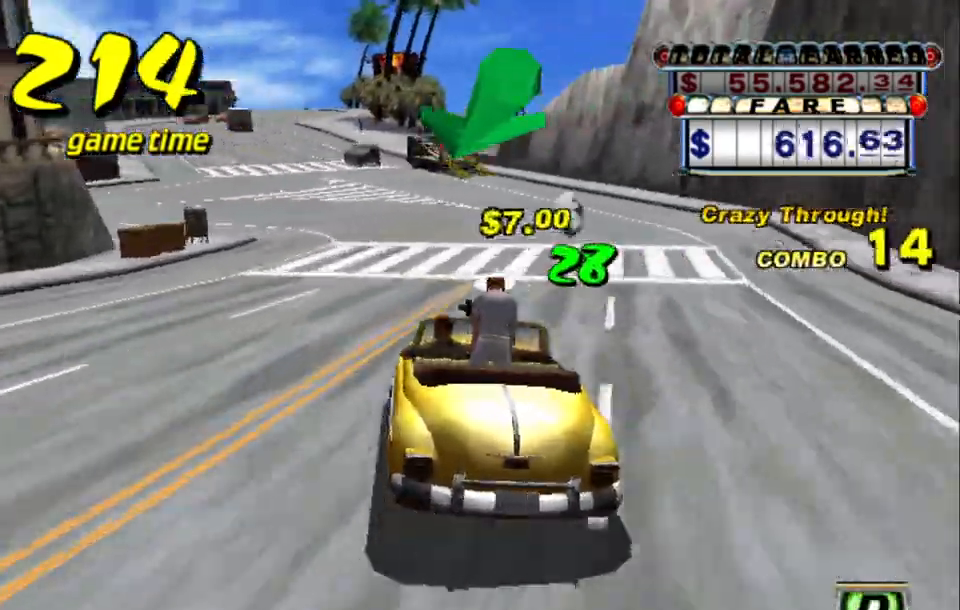
{"keys": ["s", "up"], "events": [[17, "a", "down"], [17, "up", "up"], [117, "left", "down"], [167, "a", "up"], [200, "left", "up"], [250, "s", "down"], [300, "up", "down"]]}
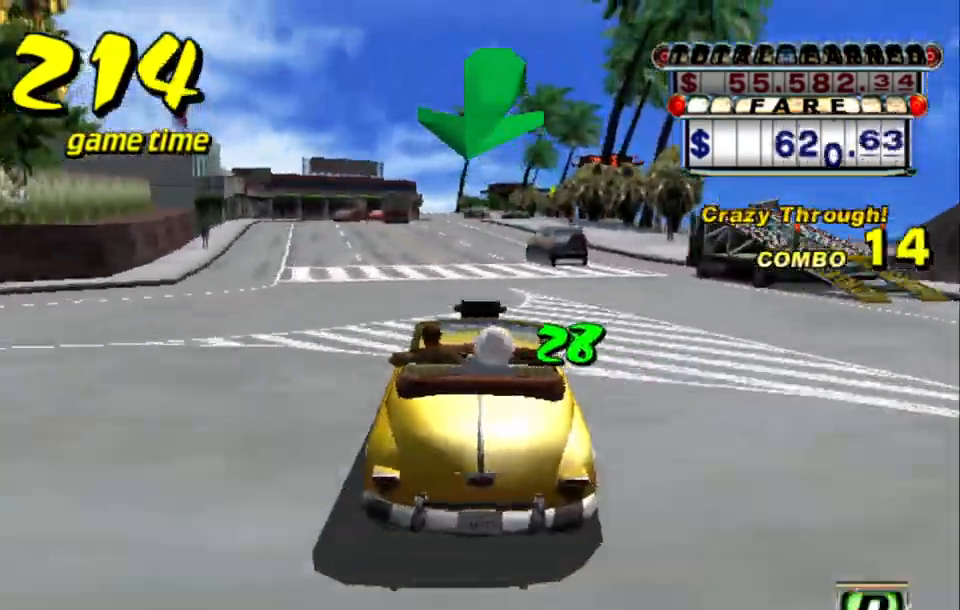
{"keys": [], "events": [[34, "up", "up"], [84, "s", "up"], [134, "a", "down"], [184, "left", "down"], [217, "a", "up"], [217, "left", "up"], [317, "s", "down"], [367, "up", "down"], [500, "s", "up"], [500, "up", "up"]]}
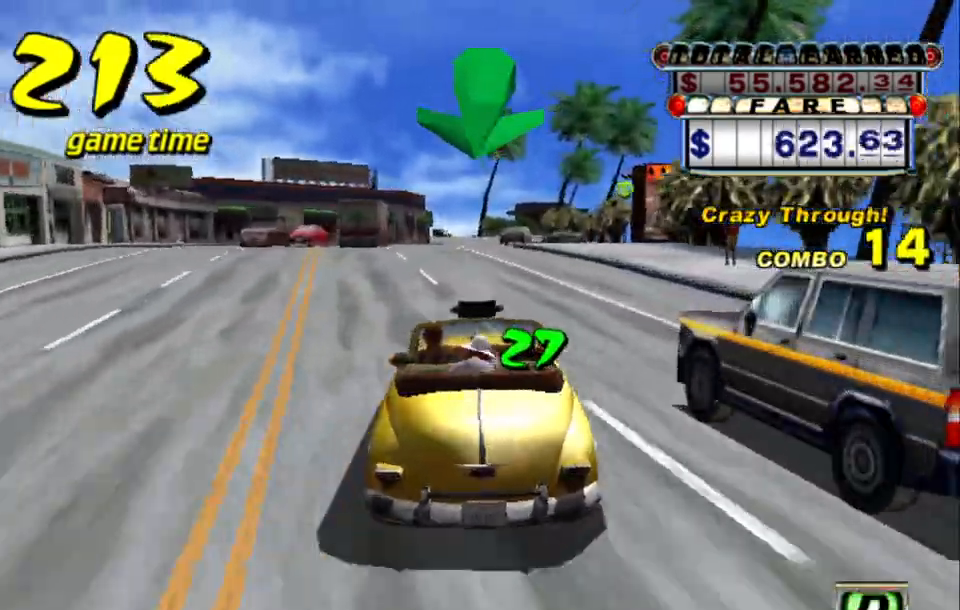
{"keys": [], "events": [[100, "a", "down"], [200, "a", "up"], [300, "s", "down"], [417, "s", "up"]]}
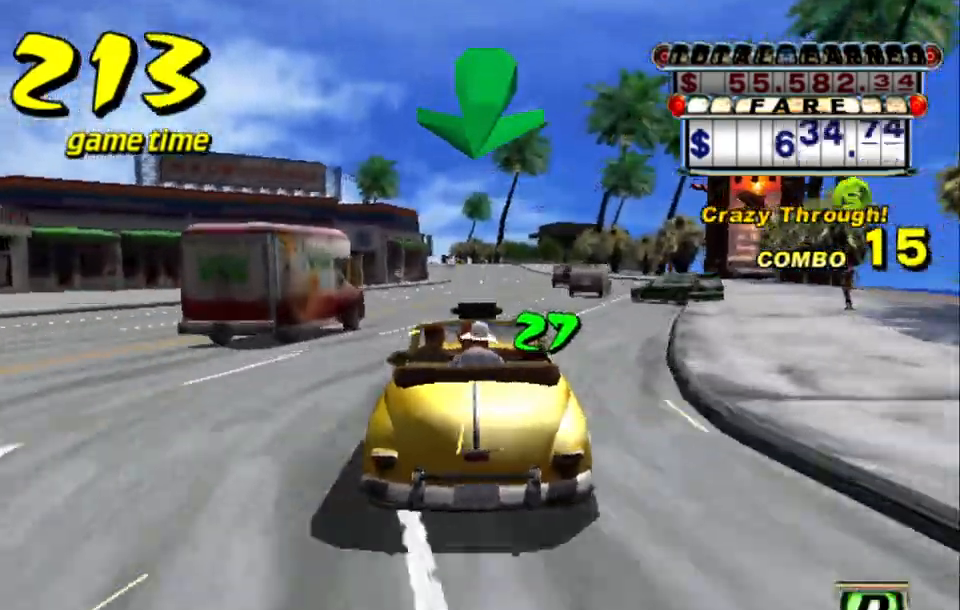
{"keys": ["up"], "events": [[17, "up", "down"]]}
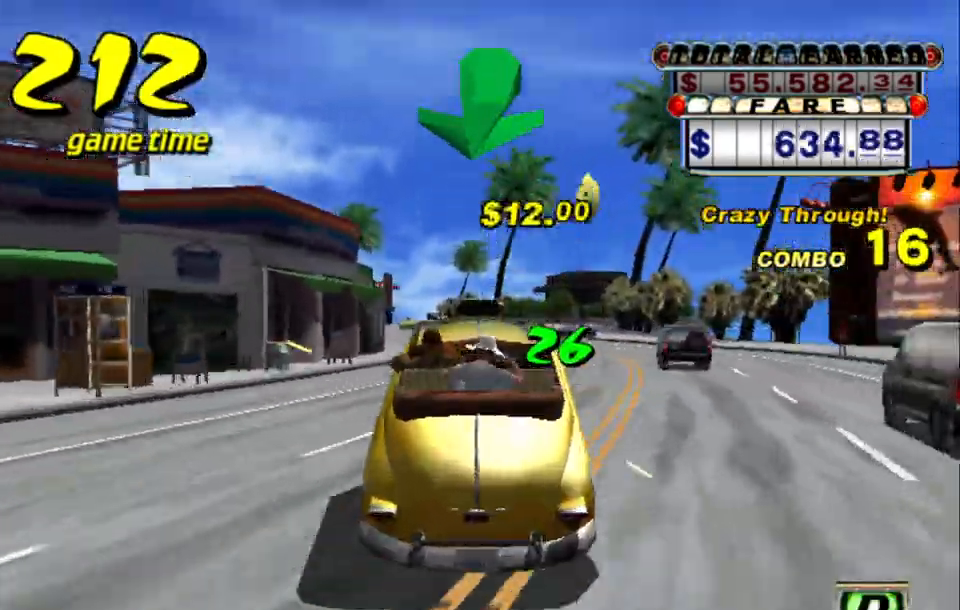
{"keys": [], "events": [[134, "up", "up"]]}
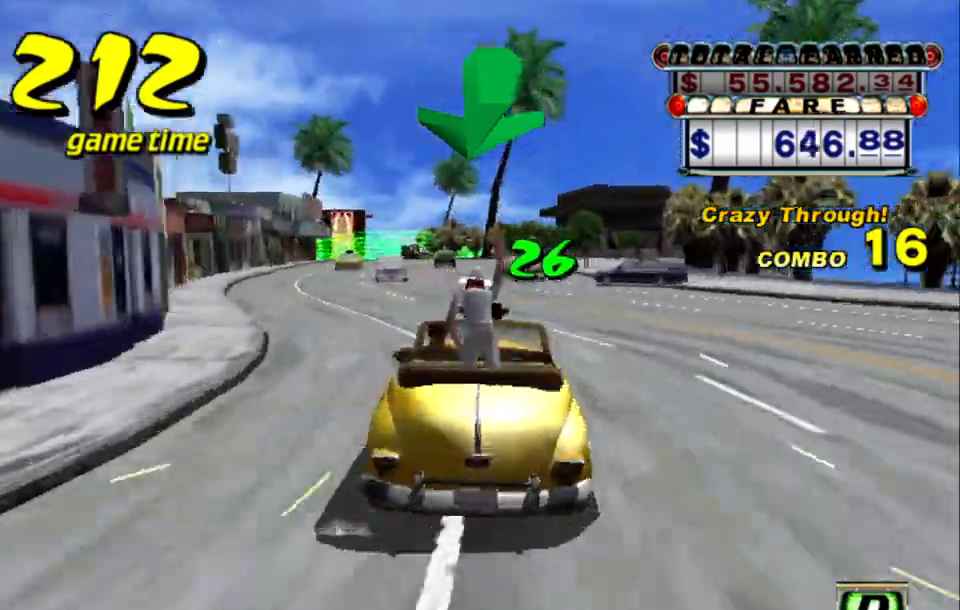
{"keys": [], "events": [[100, "down", "down"], [150, "a", "down"], [234, "left", "down"], [284, "down", "up"], [334, "a", "up"], [334, "left", "up"], [384, "s", "down"], [484, "s", "up"]]}
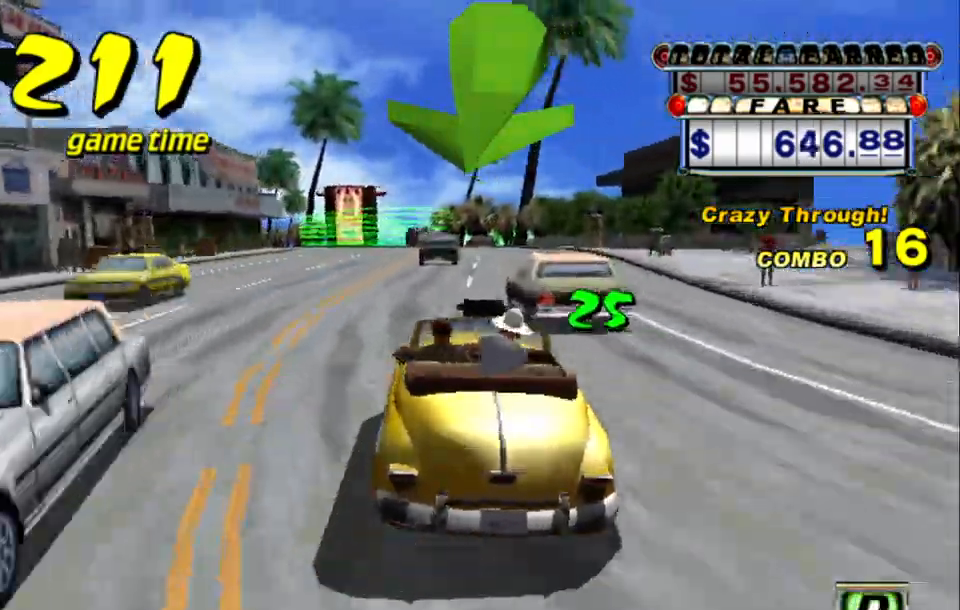
{"keys": ["right"], "events": [[117, "left", "down"], [217, "left", "up"], [400, "right", "down"]]}
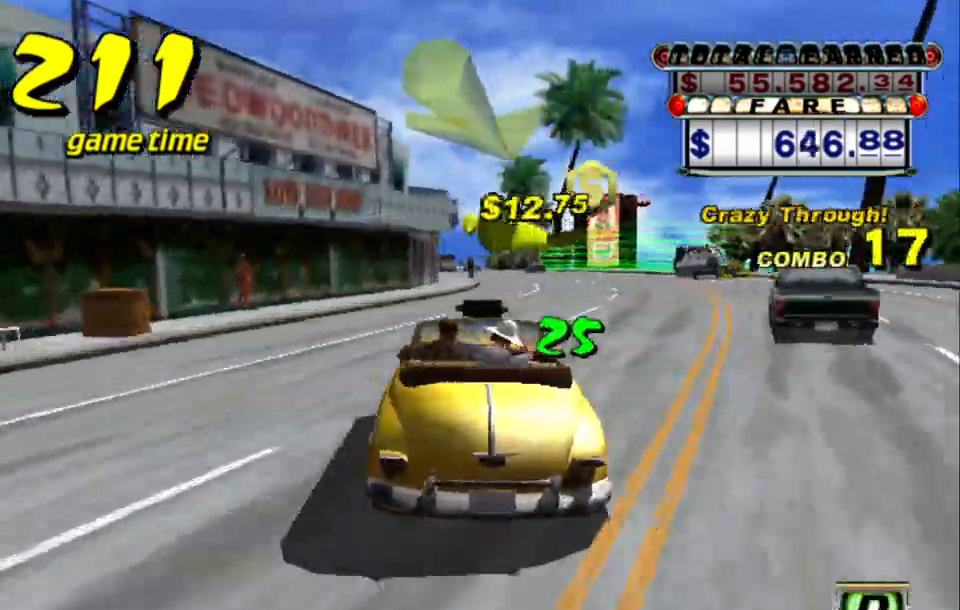
{"keys": ["a", "down", "left"], "events": [[84, "right", "up"], [367, "left", "down"], [417, "a", "down"], [417, "down", "down"]]}
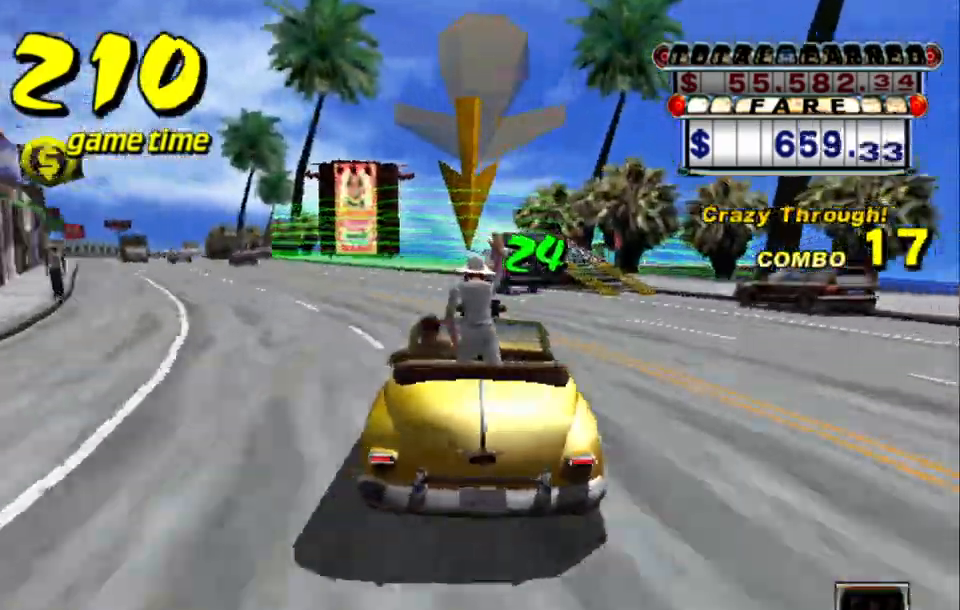
{"keys": ["a"], "events": [[100, "a", "up"], [150, "down", "up"], [200, "left", "up"], [200, "s", "down"], [234, "up", "down"], [334, "s", "up"], [334, "up", "up"], [467, "a", "down"]]}
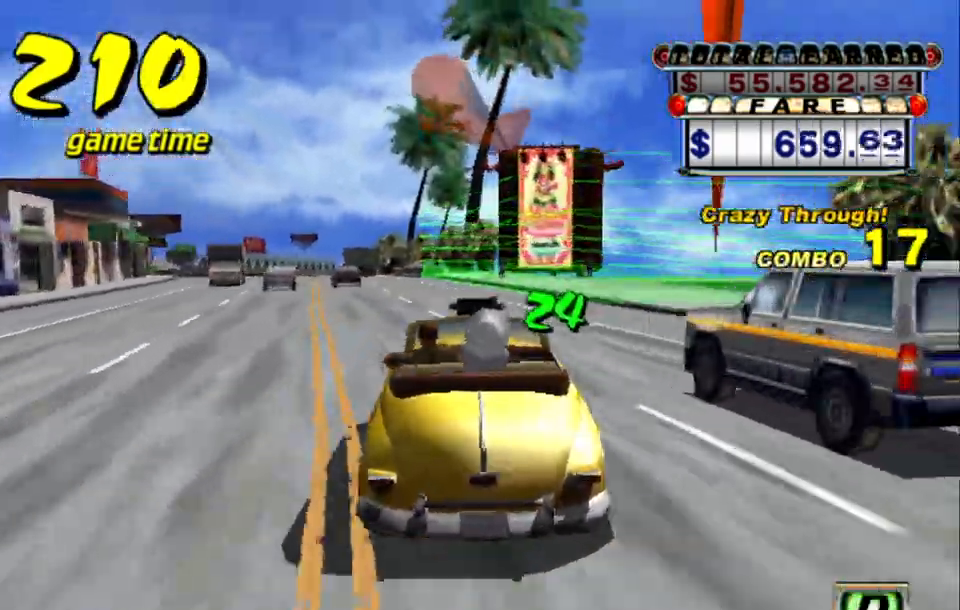
{"keys": ["a", "down", "right"], "events": [[17, "down", "down"], [167, "right", "down"]]}
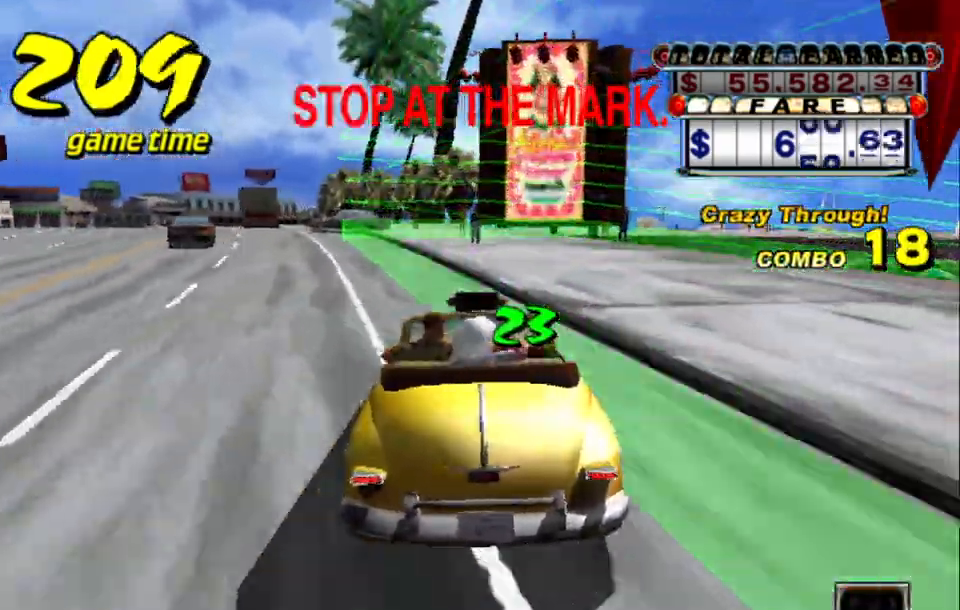
{"keys": ["a", "down", "right"], "events": [[84, "right", "up"], [134, "left", "down"], [367, "left", "up"], [500, "right", "down"]]}
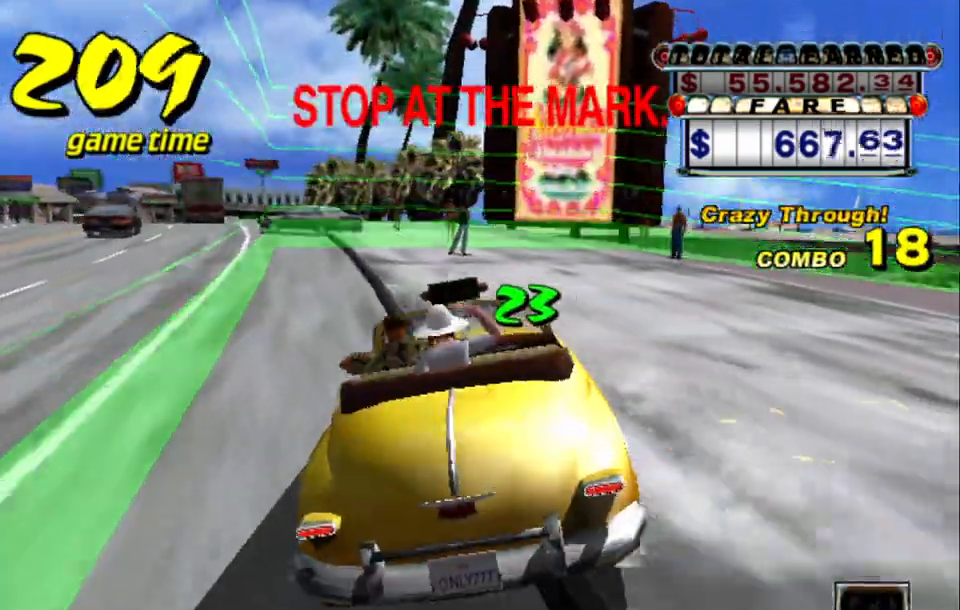
{"keys": [], "events": [[284, "right", "up"], [334, "a", "up"], [334, "down", "up"]]}
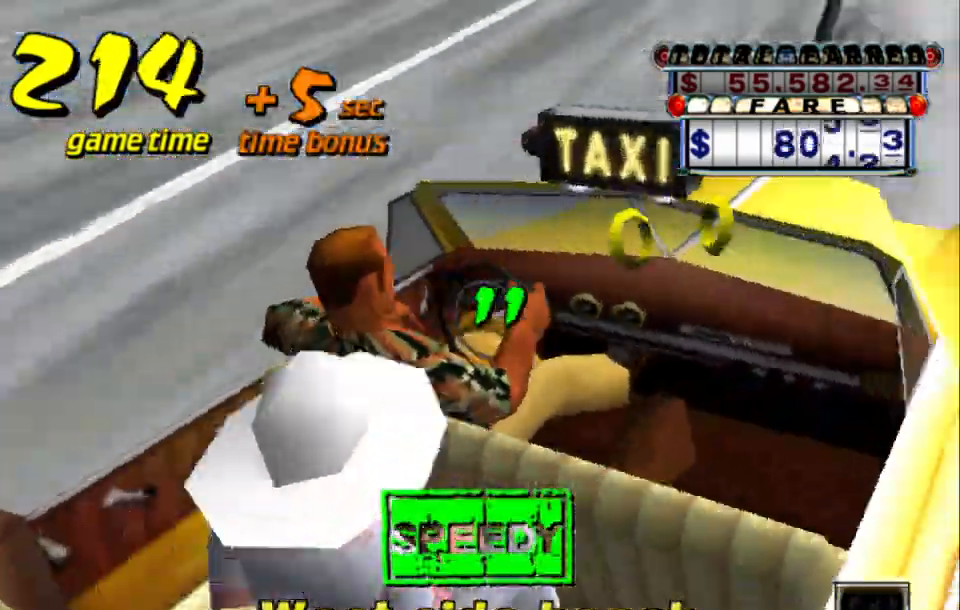
{"keys": [], "events": []}
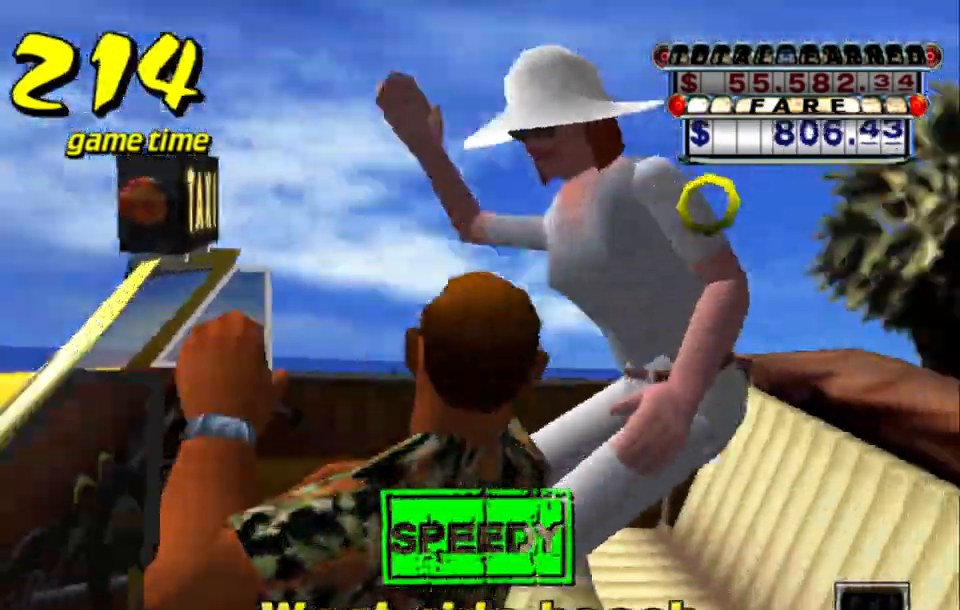
{"keys": [], "events": []}
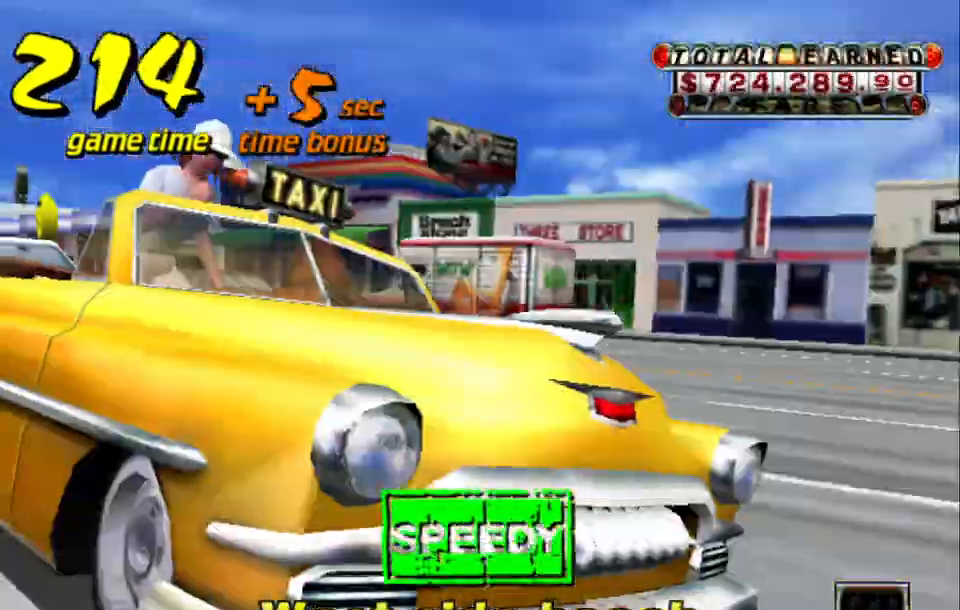
{"keys": [], "events": []}
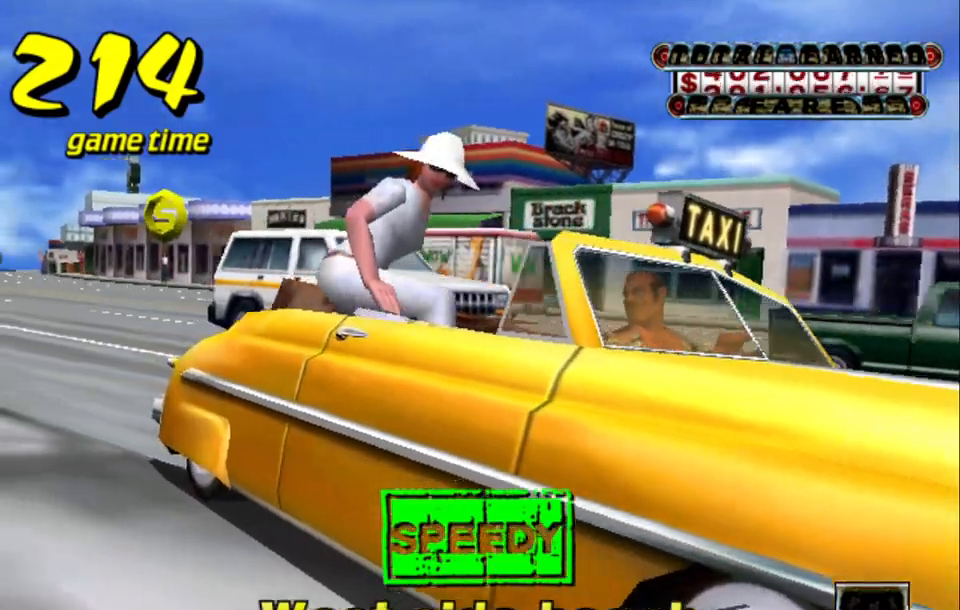
{"keys": ["s", "up"], "events": [[400, "s", "down"], [450, "up", "down"]]}
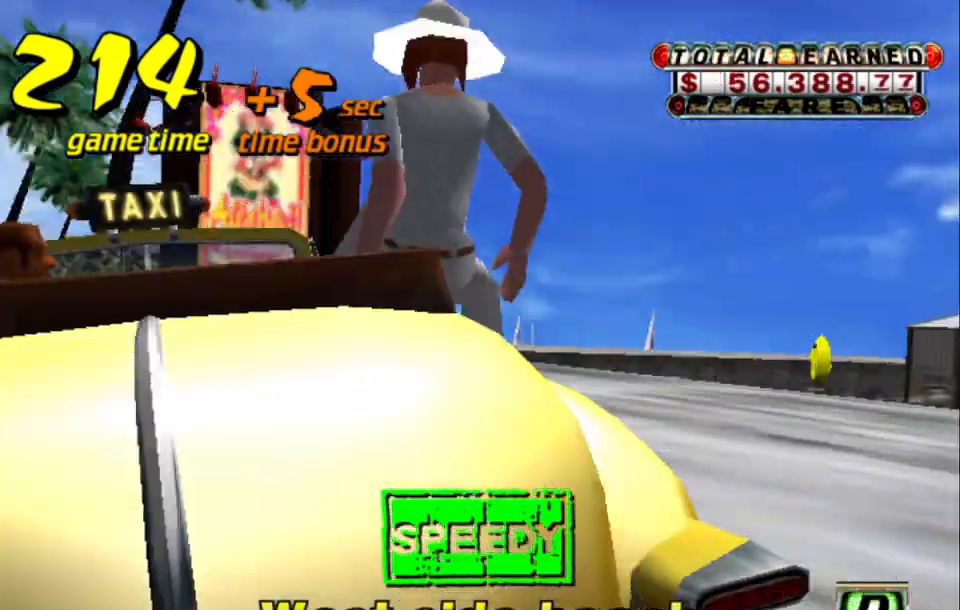
{"keys": ["right", "up"], "events": [[84, "s", "up"], [467, "right", "down"]]}
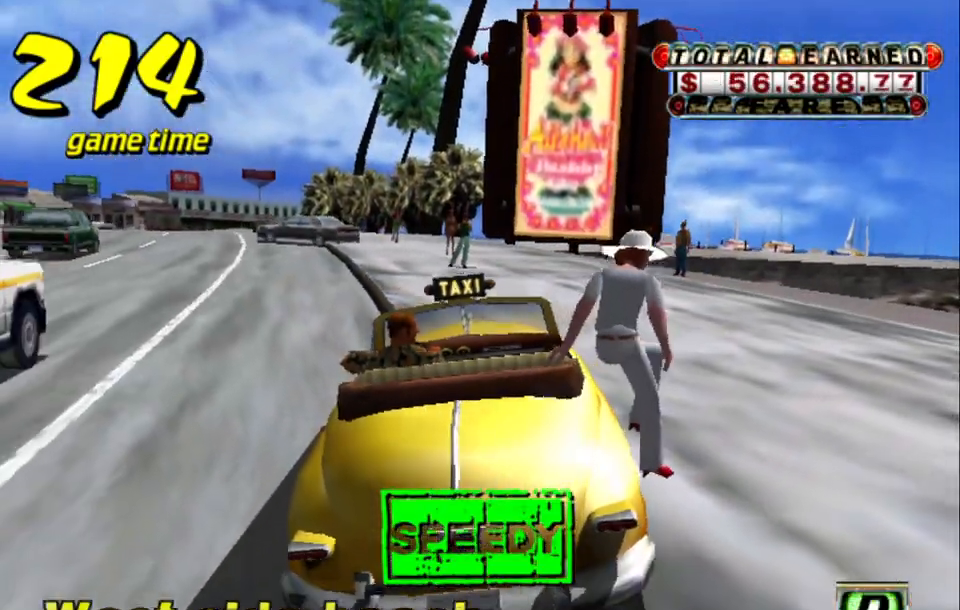
{"keys": ["right", "up"], "events": []}